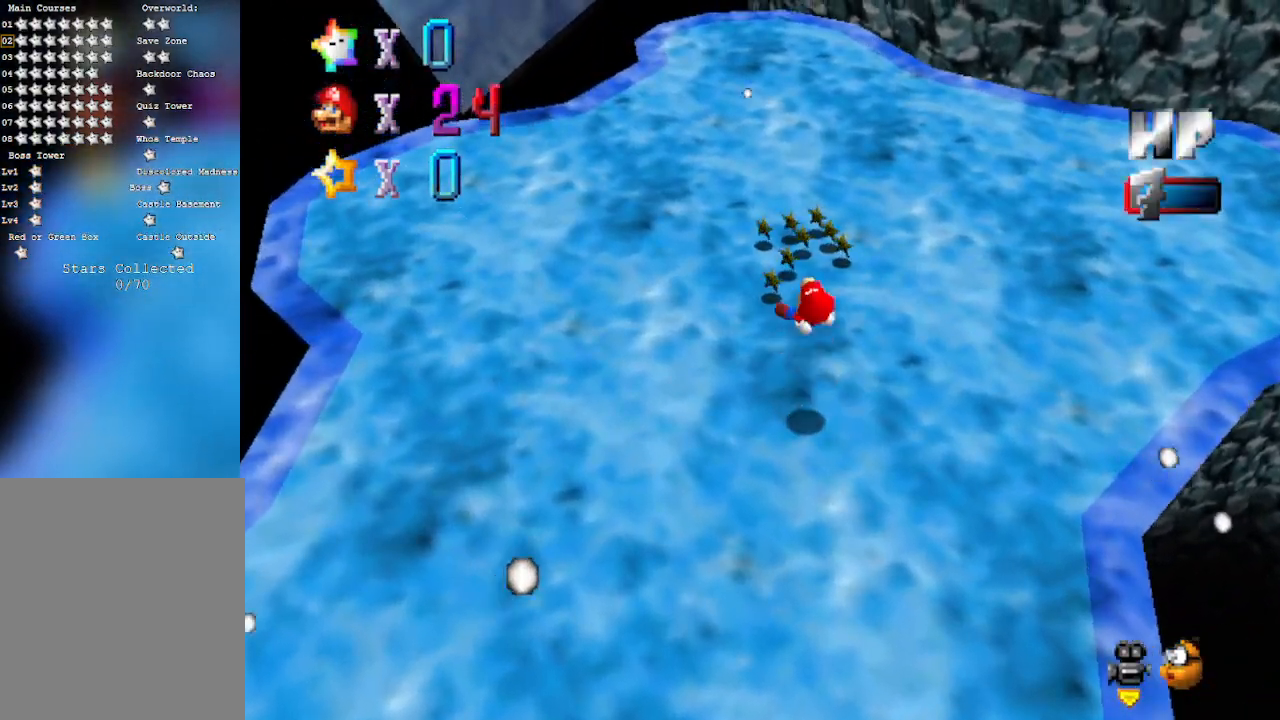
Gameplay with a controller (Nintendo layout); each line is a JSON object with the inputs held at the frame after it. "events" lists button and stick changes between this image and that frame as [ms after this image, input, new state], when the widget could be followed in between. Not read: L3 R3 Z.
{"buttons": [], "left_stick": "center", "events": [[500, "left_stick", "center"]]}
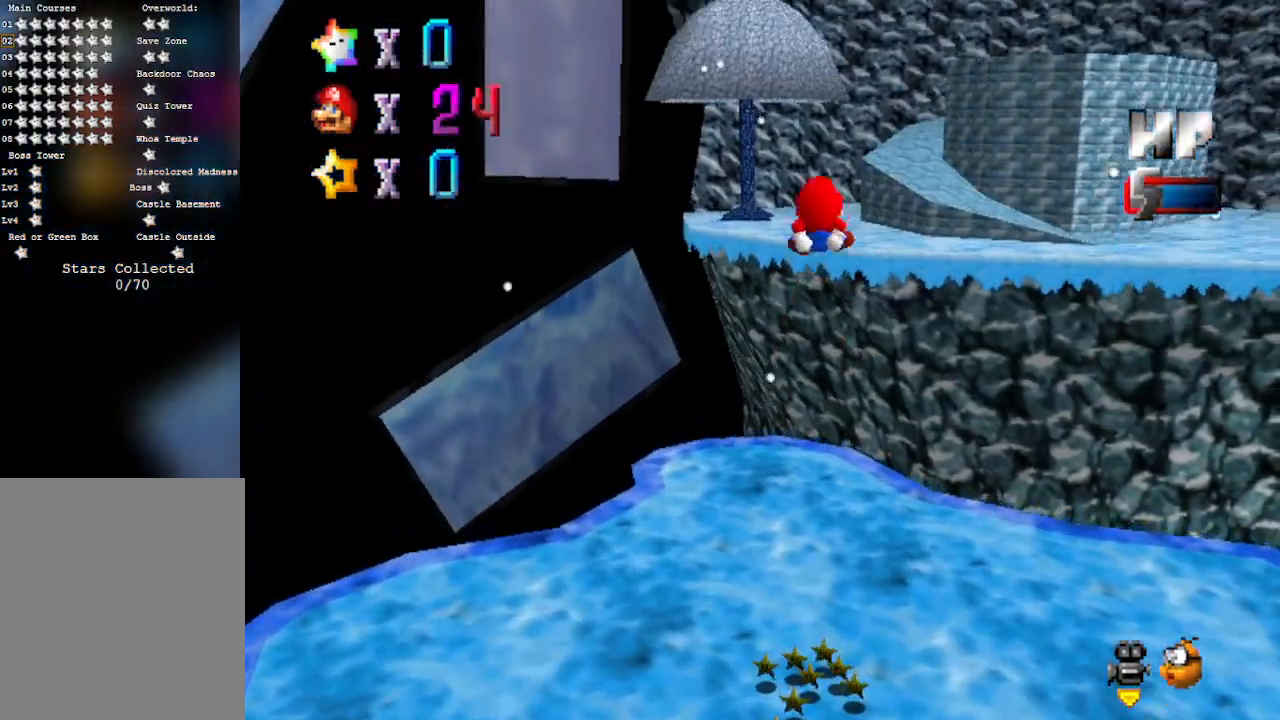
{"buttons": [], "left_stick": "down", "events": [[383, "left_stick", "down"]]}
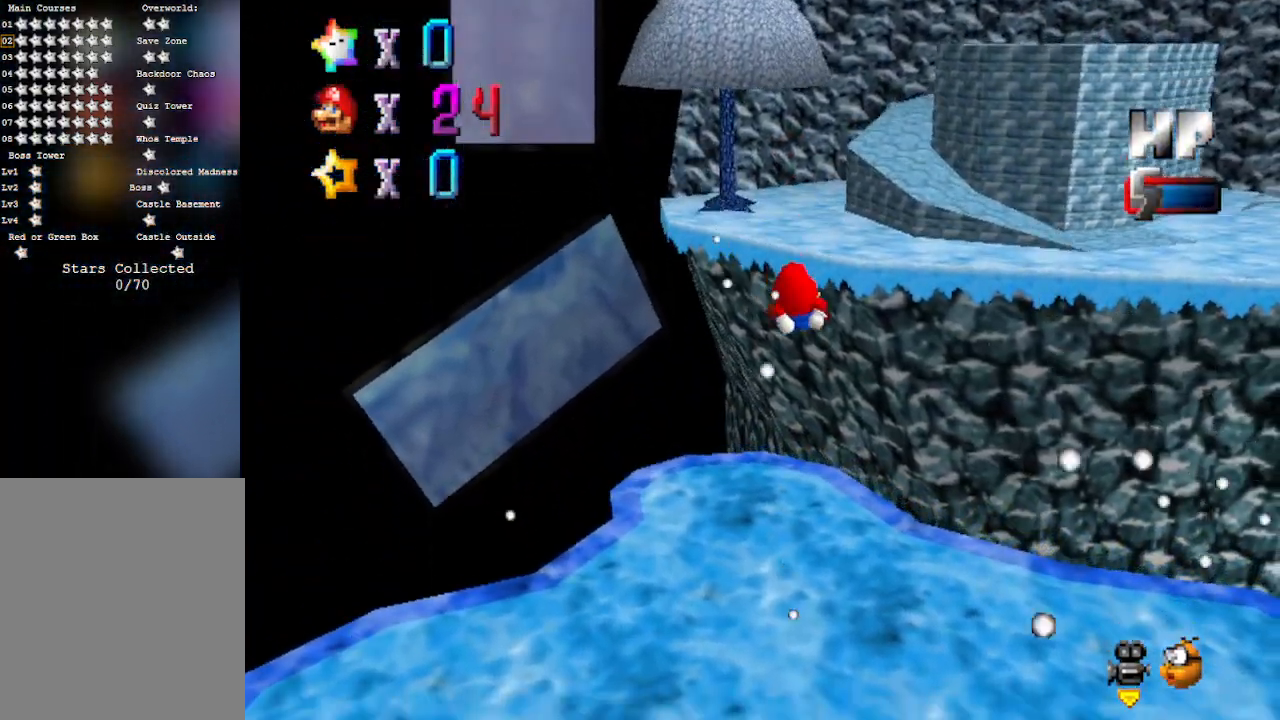
{"buttons": [], "left_stick": "center", "events": [[67, "left_stick", "center"], [283, "left_stick", "up"], [417, "left_stick", "center"]]}
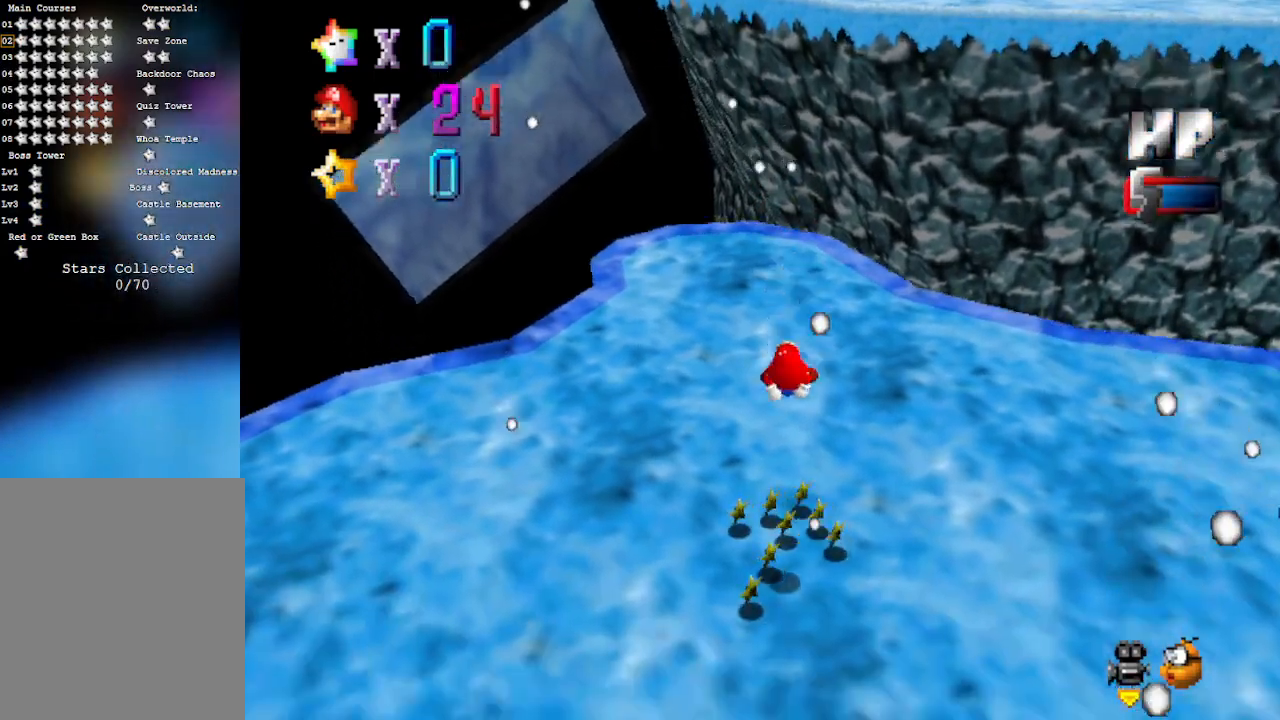
{"buttons": [], "left_stick": "up", "events": [[133, "left_stick", "up"]]}
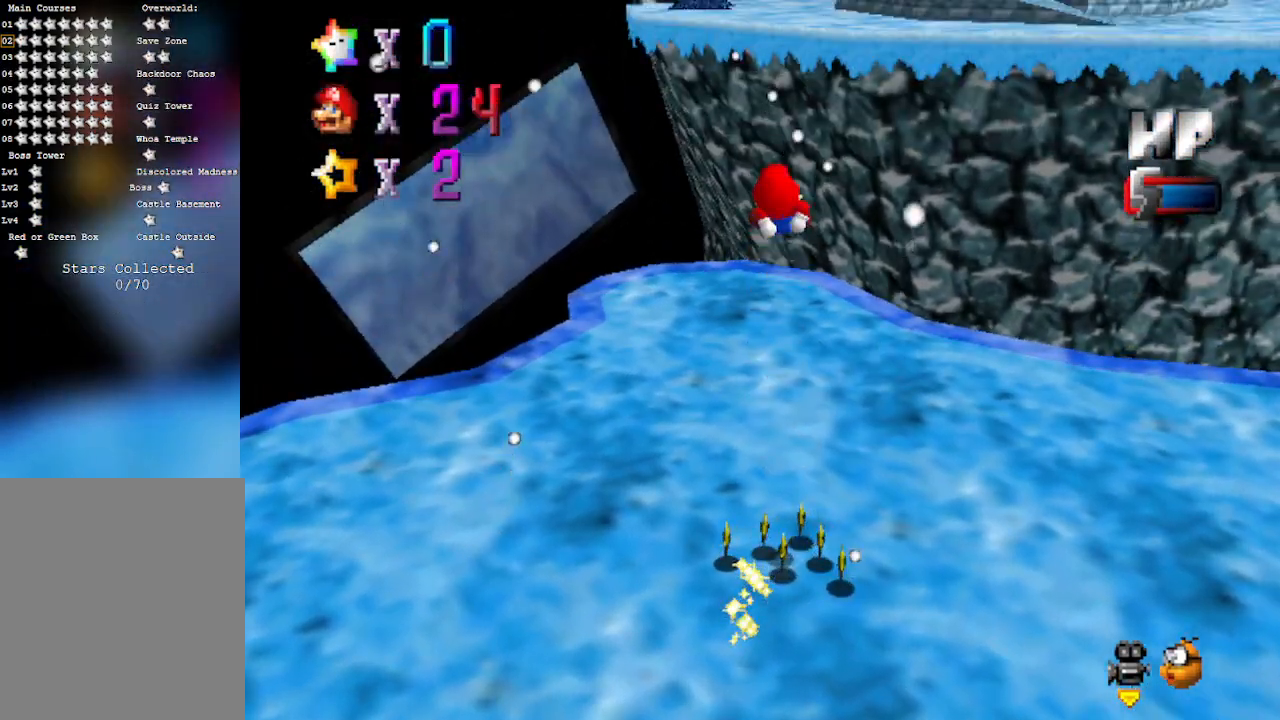
{"buttons": [], "left_stick": "up", "events": []}
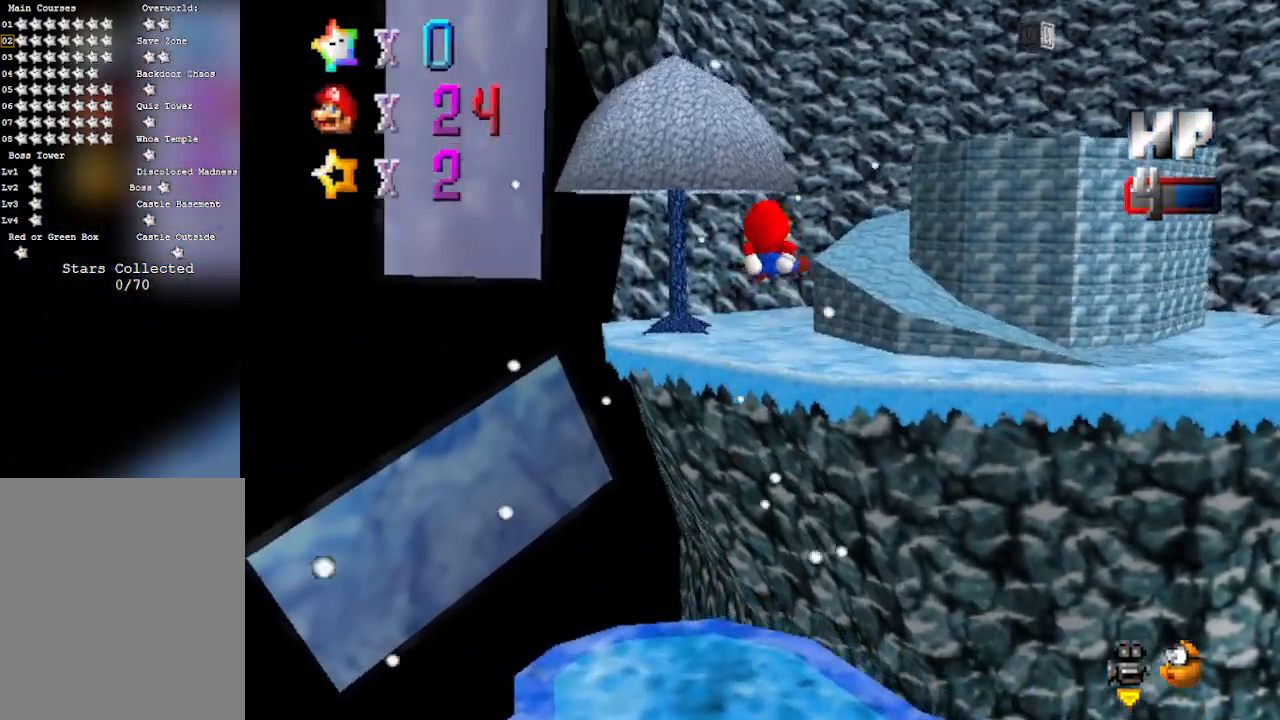
{"buttons": [], "left_stick": "up-left", "events": [[317, "left_stick", "up-left"]]}
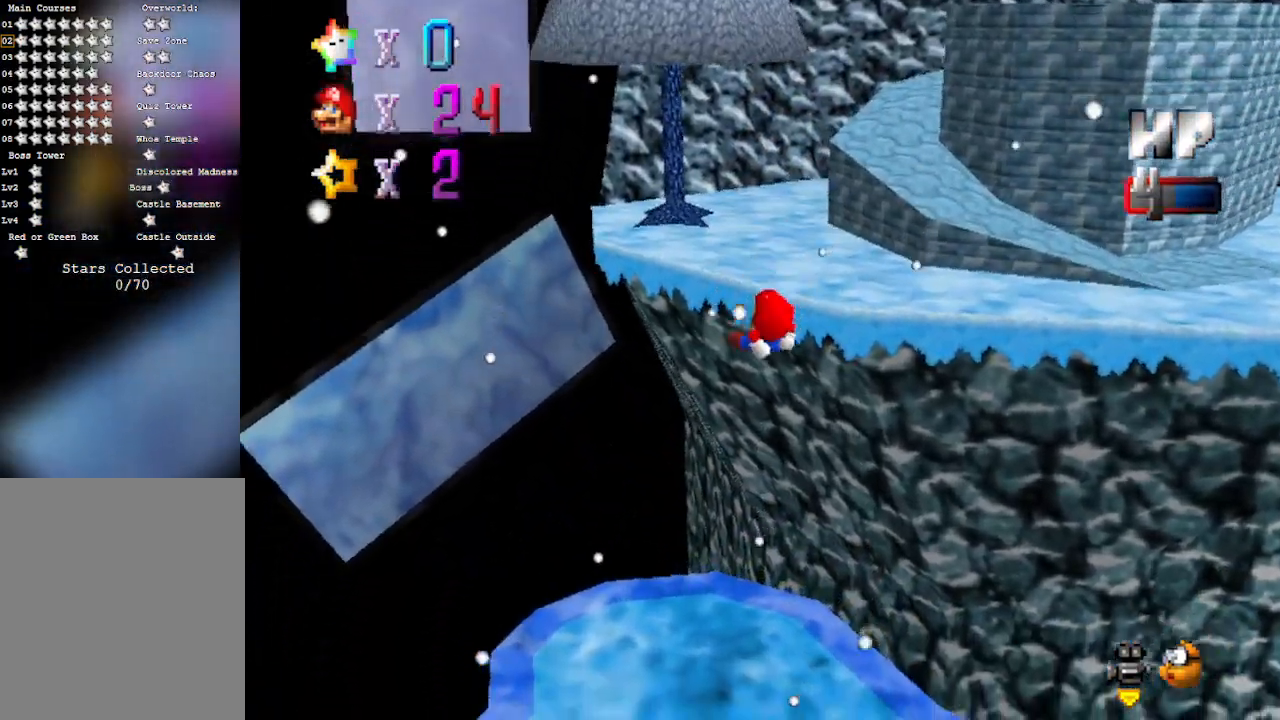
{"buttons": [], "left_stick": "up", "events": [[317, "left_stick", "up"]]}
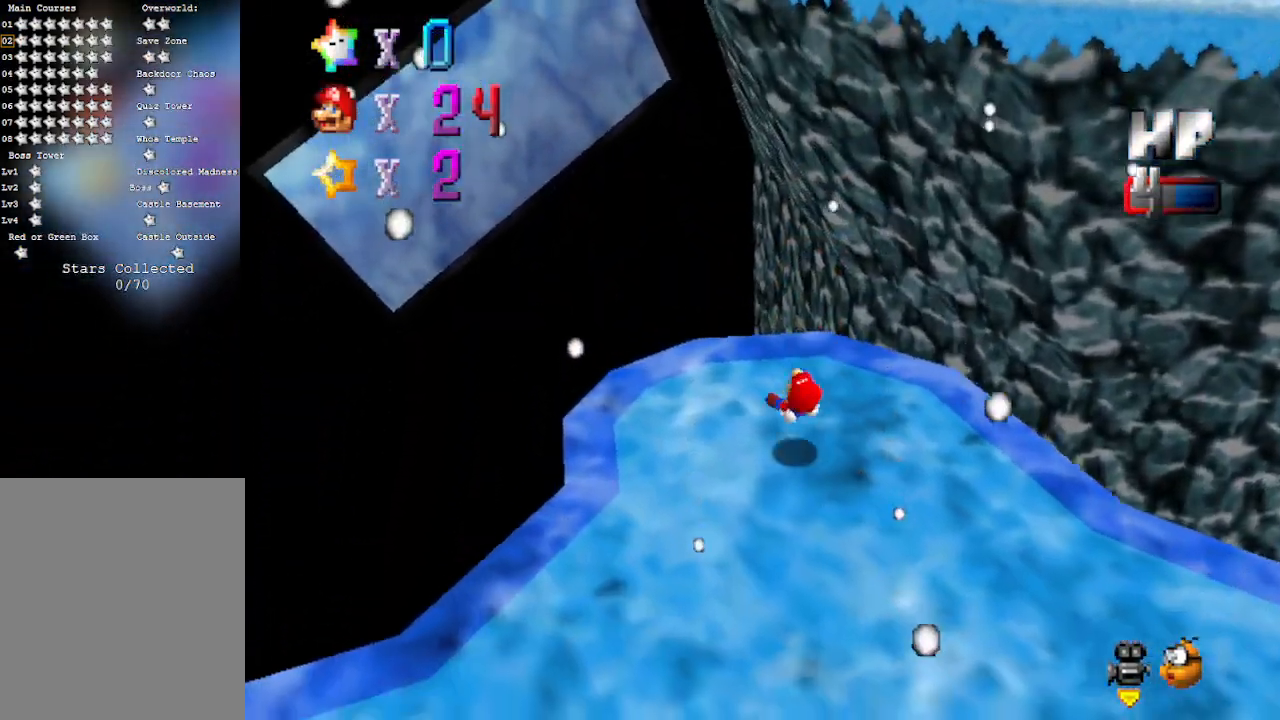
{"buttons": [], "left_stick": "up-right", "events": [[250, "left_stick", "up-right"]]}
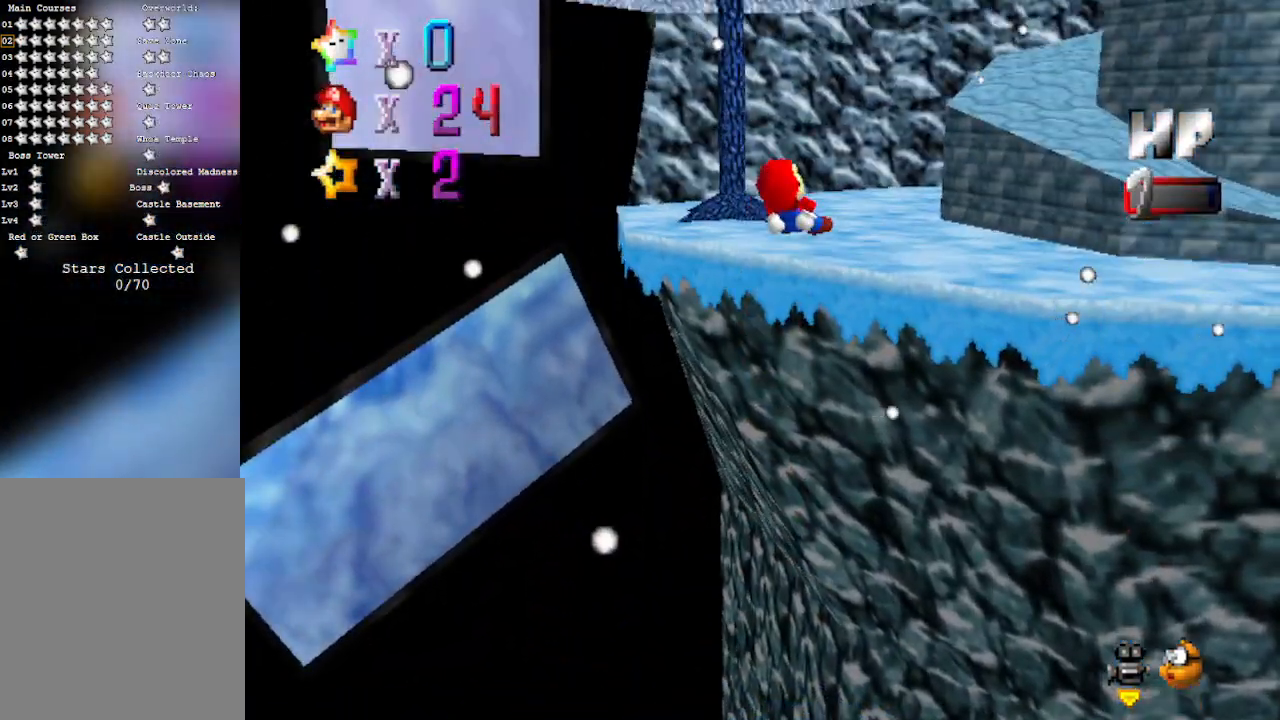
{"buttons": ["C_LEFT"], "left_stick": "right", "events": [[233, "left_stick", "right"], [350, "C_LEFT", "down"]]}
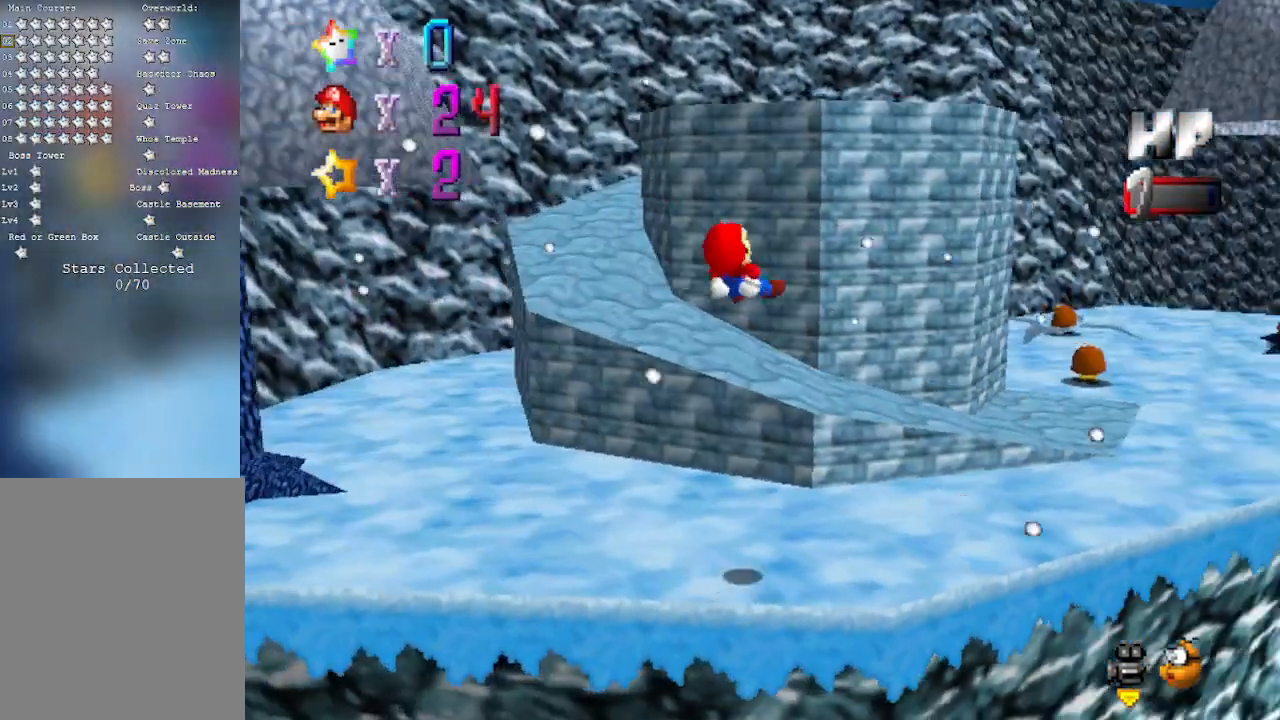
{"buttons": [], "left_stick": "up-right", "events": [[33, "C_LEFT", "up"], [167, "left_stick", "up-right"]]}
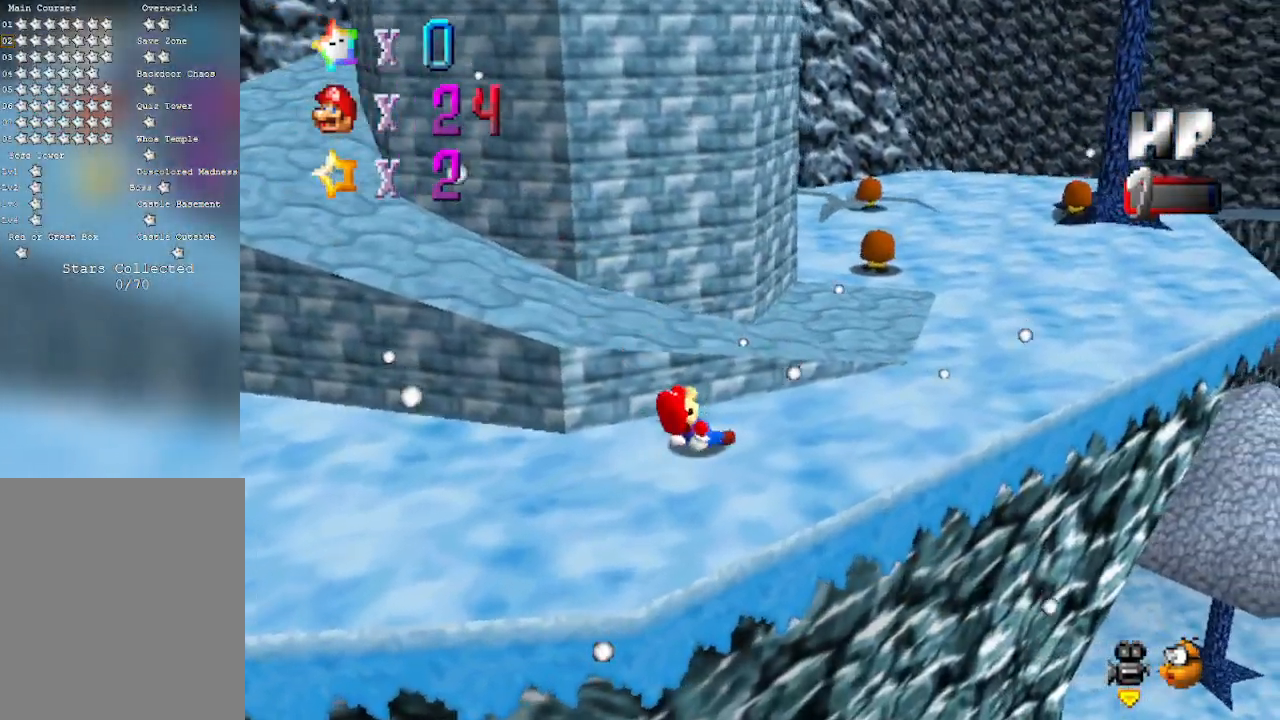
{"buttons": [], "left_stick": "up-left", "events": [[200, "left_stick", "up"], [500, "left_stick", "up-left"]]}
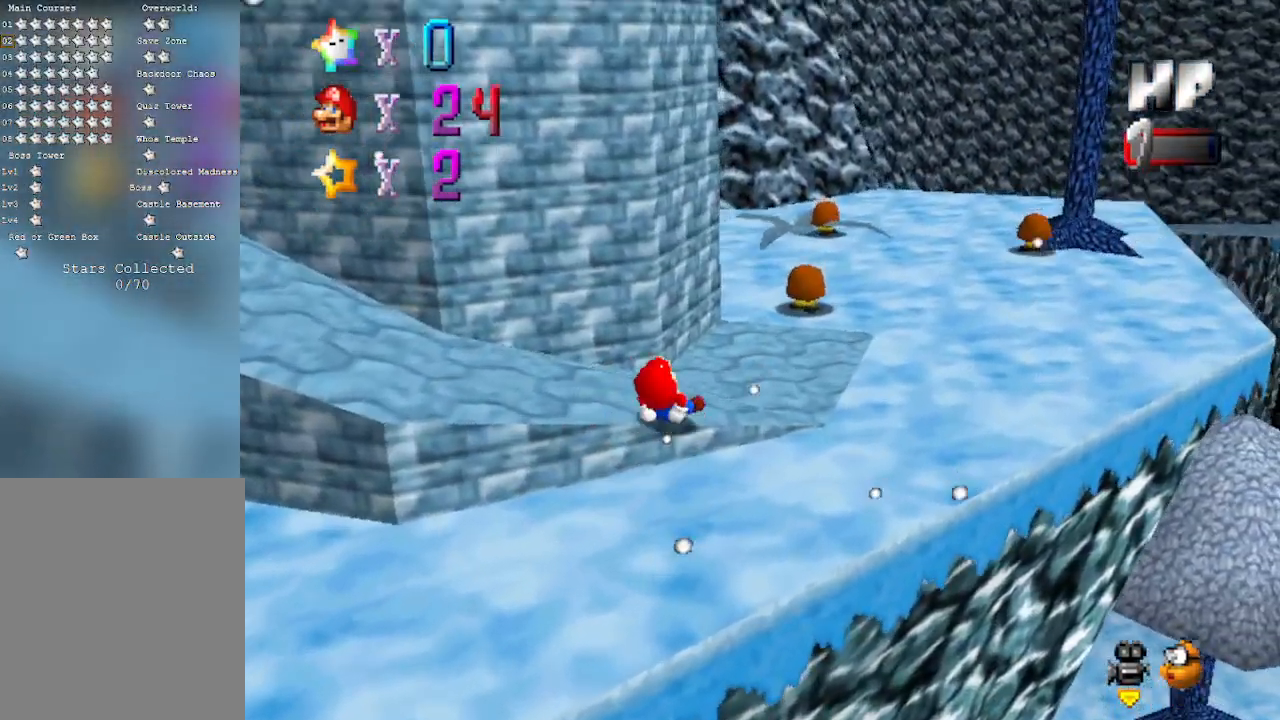
{"buttons": [], "left_stick": "down-left", "events": [[250, "left_stick", "left"], [483, "left_stick", "down-left"]]}
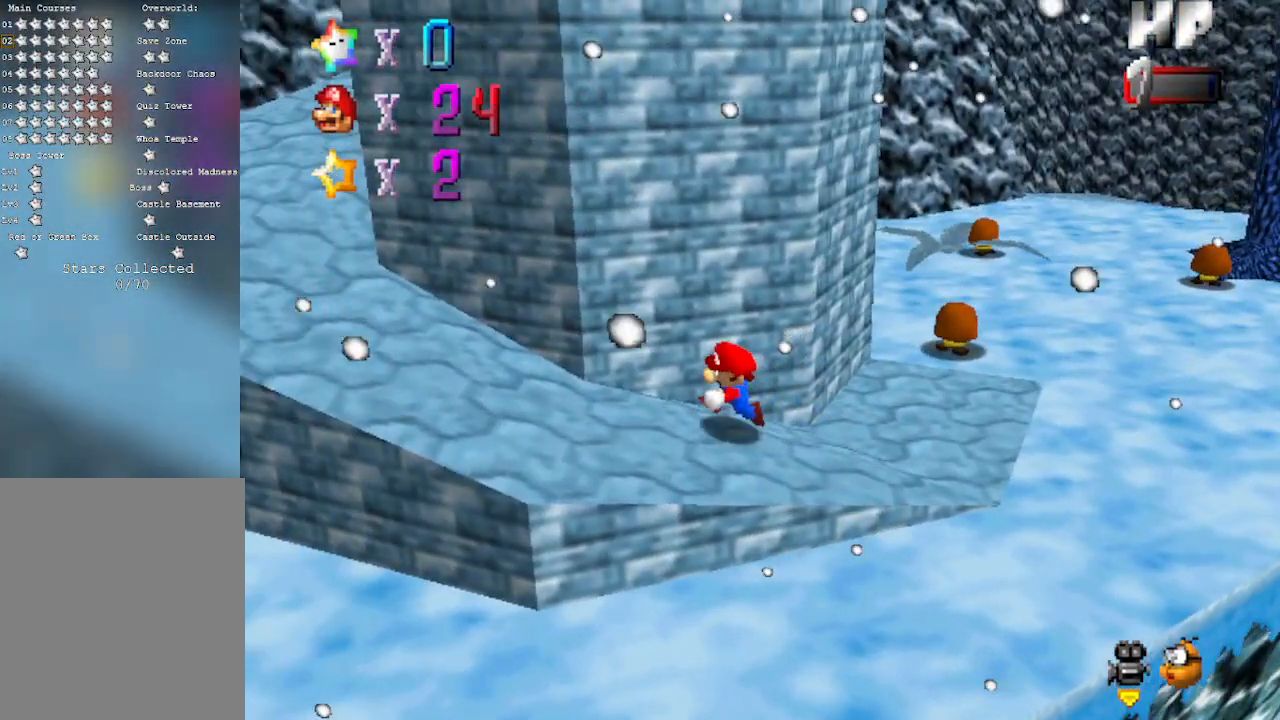
{"buttons": [], "left_stick": "left", "events": [[250, "left_stick", "left"]]}
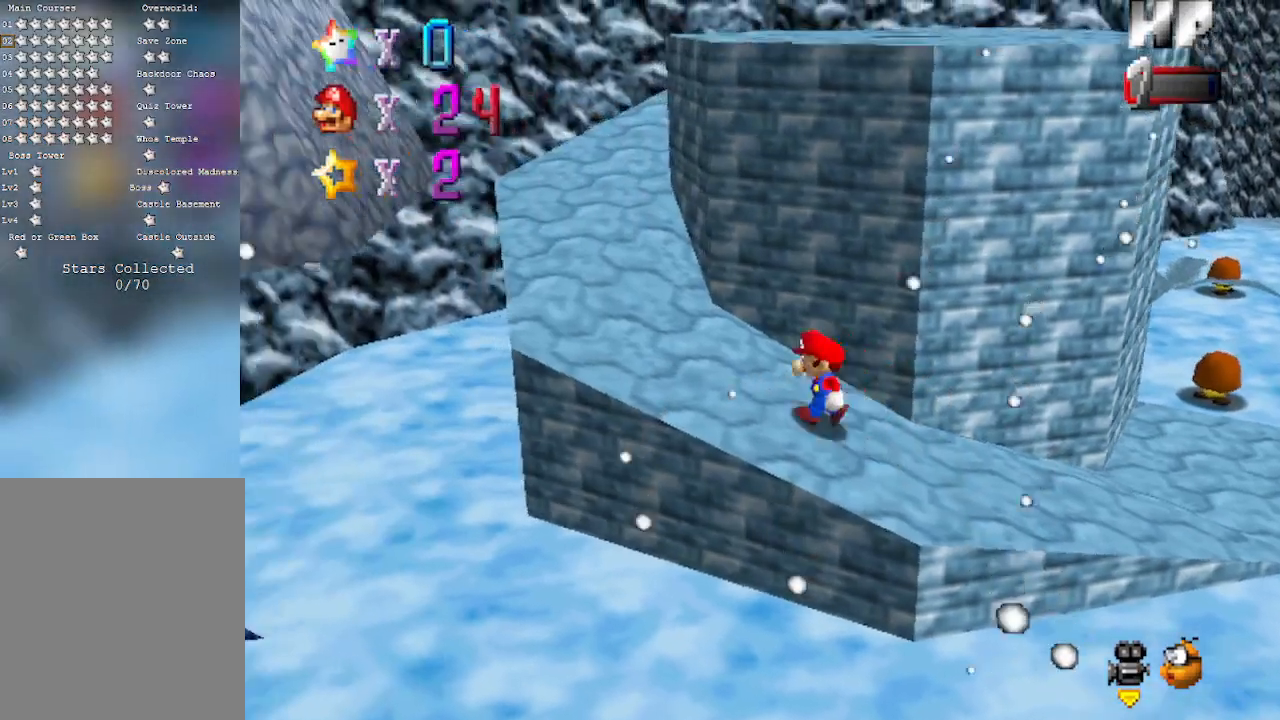
{"buttons": [], "left_stick": "right", "events": [[417, "left_stick", "right"]]}
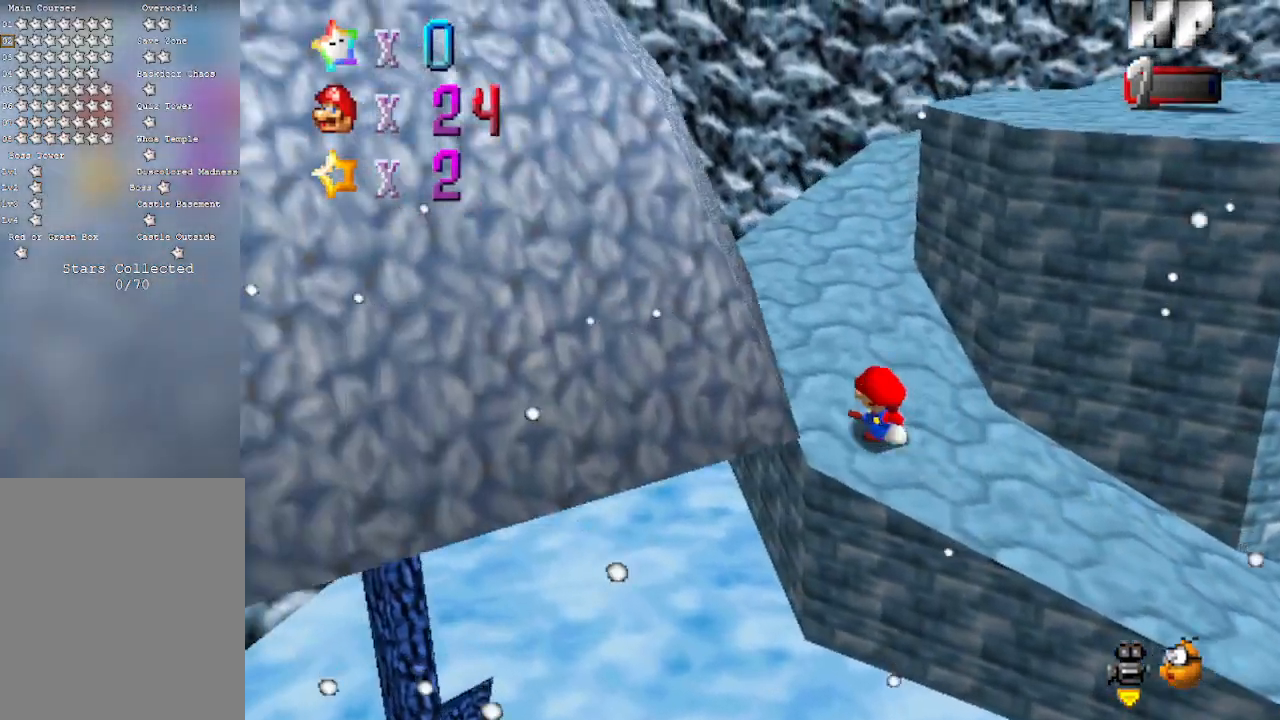
{"buttons": ["C_LEFT"], "left_stick": "up-right", "events": [[67, "left_stick", "up-right"], [133, "A", "down"], [317, "A", "up"], [467, "C_LEFT", "down"]]}
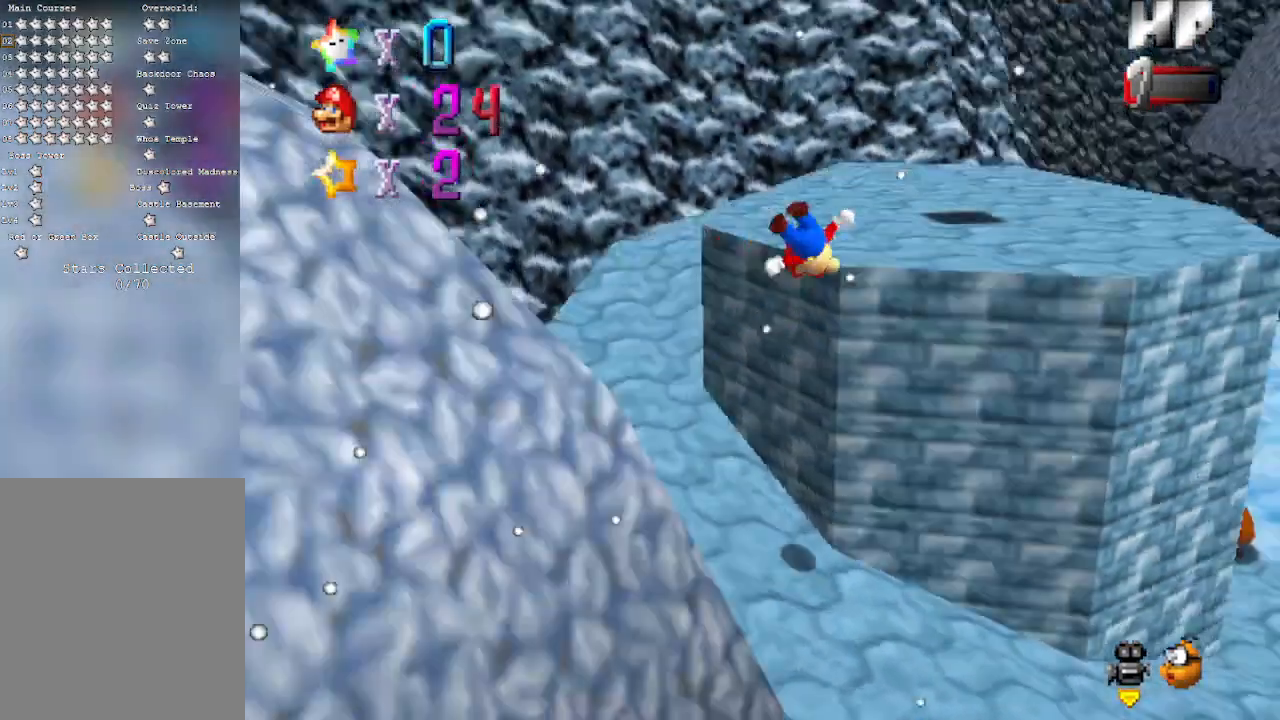
{"buttons": [], "left_stick": "down", "events": [[100, "C_LEFT", "up"], [133, "left_stick", "up"], [450, "left_stick", "down"]]}
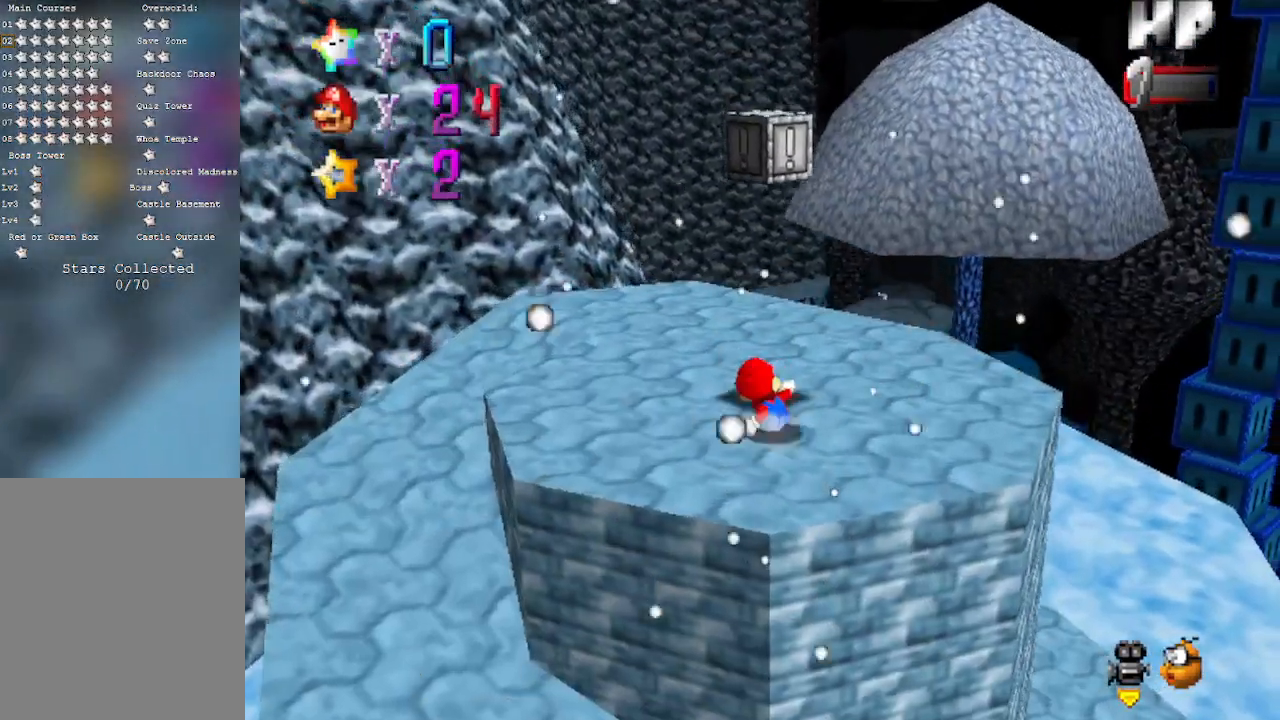
{"buttons": [], "left_stick": "up", "events": [[383, "left_stick", "up"]]}
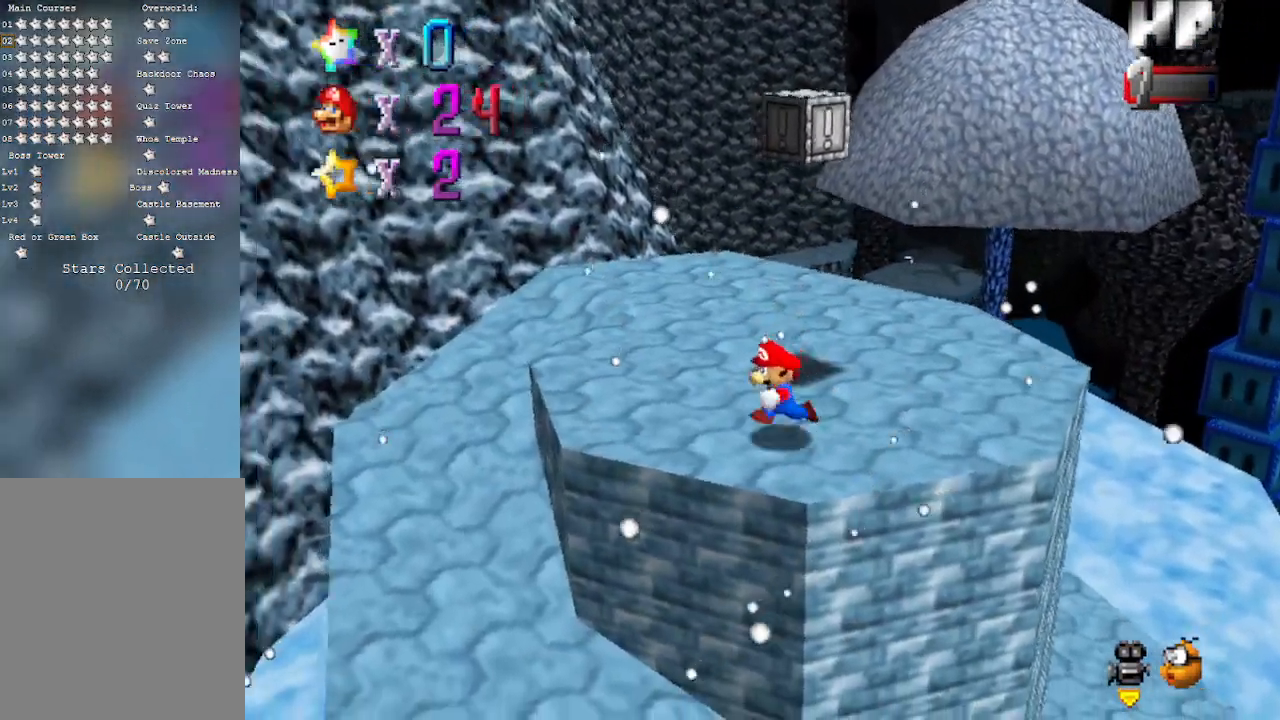
{"buttons": [], "left_stick": "right", "events": [[483, "left_stick", "right"]]}
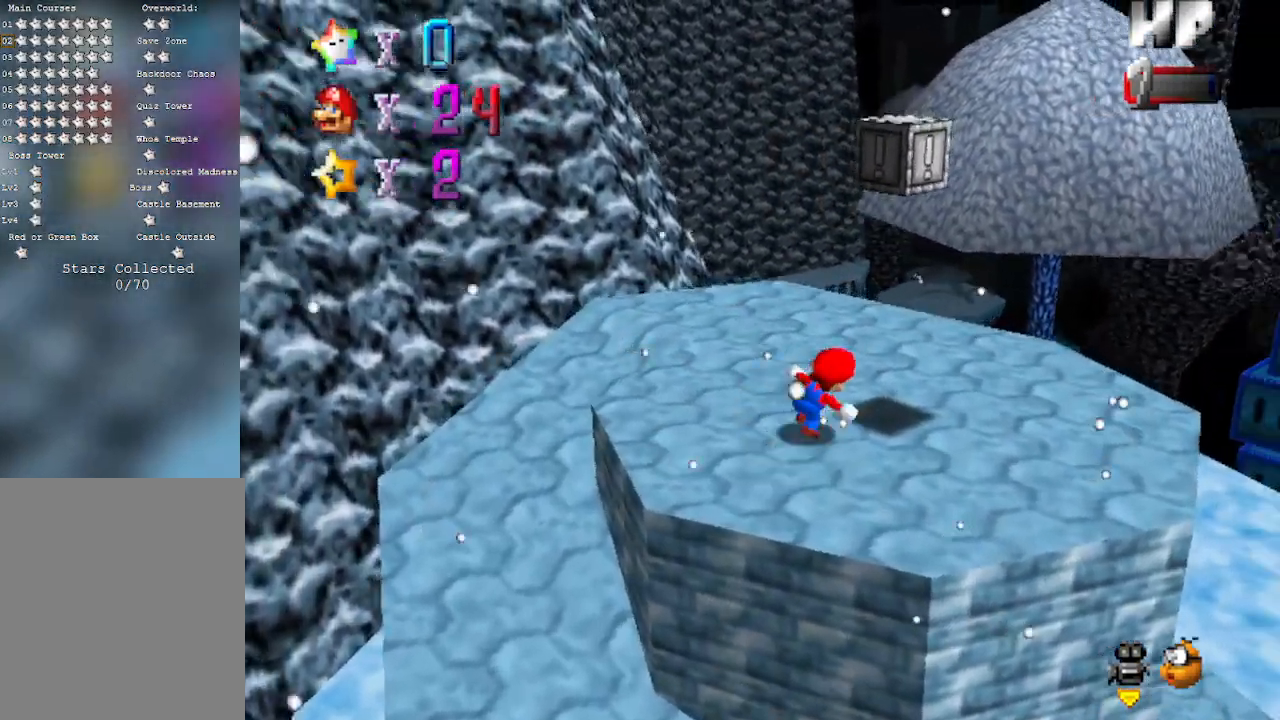
{"buttons": [], "left_stick": "down-left", "events": [[33, "A", "down"], [100, "left_stick", "down"], [200, "left_stick", "down-left"], [383, "A", "up"]]}
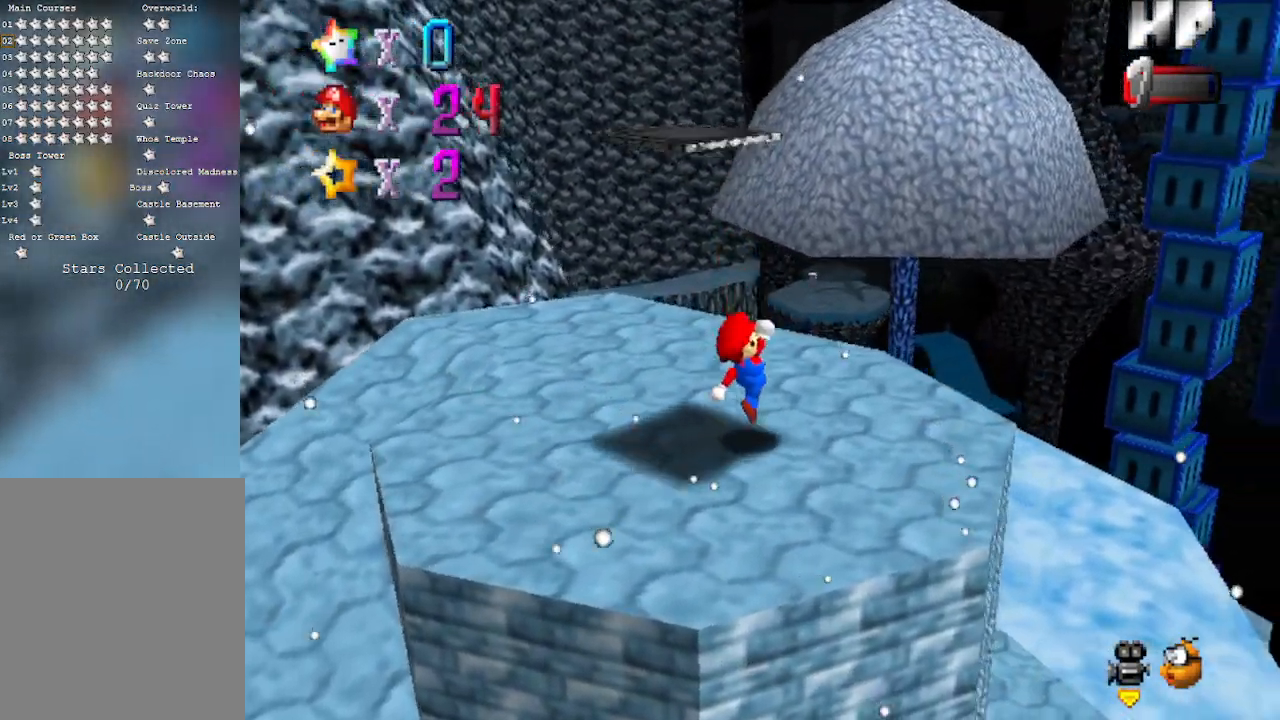
{"buttons": ["A"], "left_stick": "up-left", "events": [[167, "A", "down"], [233, "left_stick", "left"], [500, "left_stick", "up-left"]]}
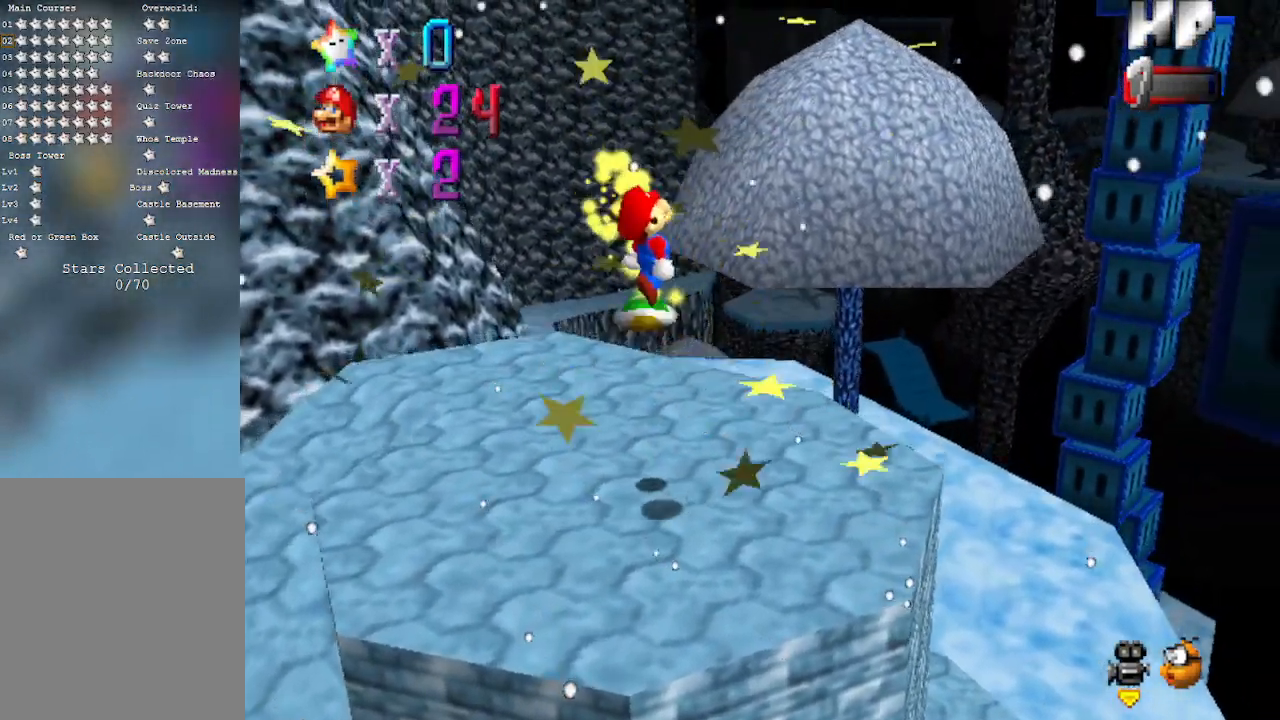
{"buttons": [], "left_stick": "center", "events": [[83, "B", "down"], [83, "left_stick", "up-right"], [250, "B", "up"], [283, "A", "up"], [283, "left_stick", "up"], [383, "left_stick", "center"]]}
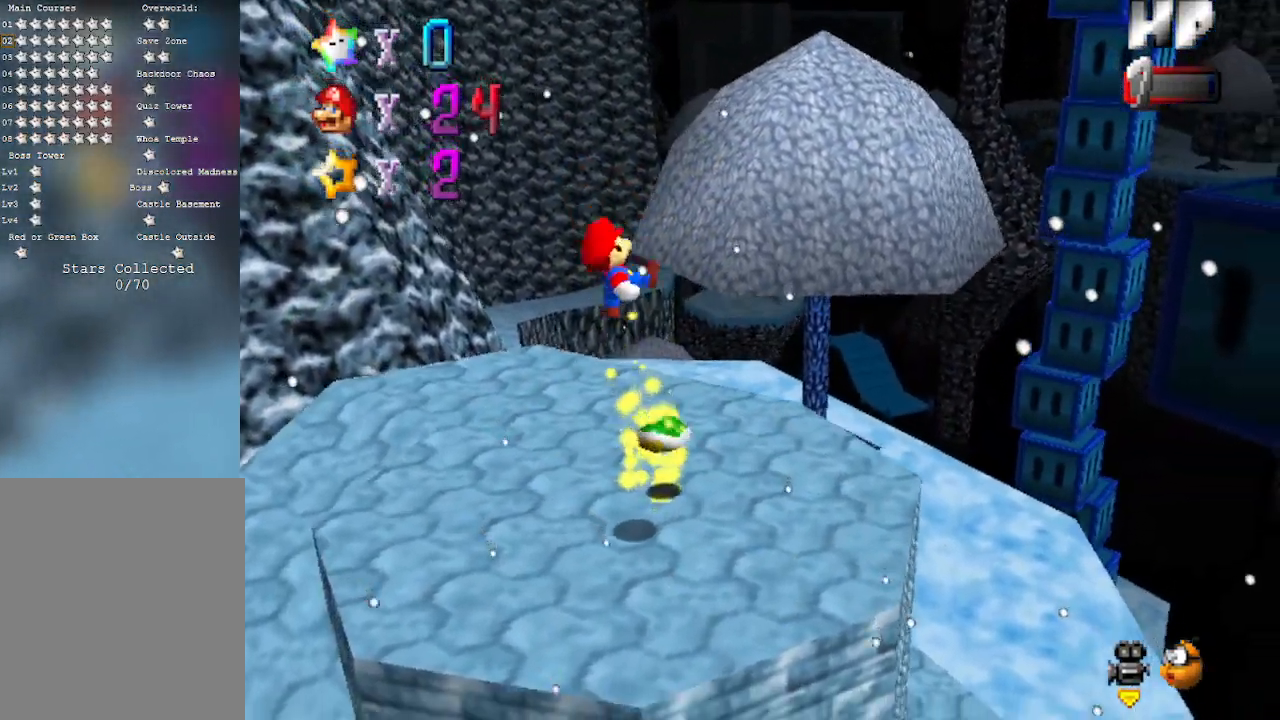
{"buttons": [], "left_stick": "up-right", "events": [[217, "left_stick", "up"], [317, "left_stick", "up-right"]]}
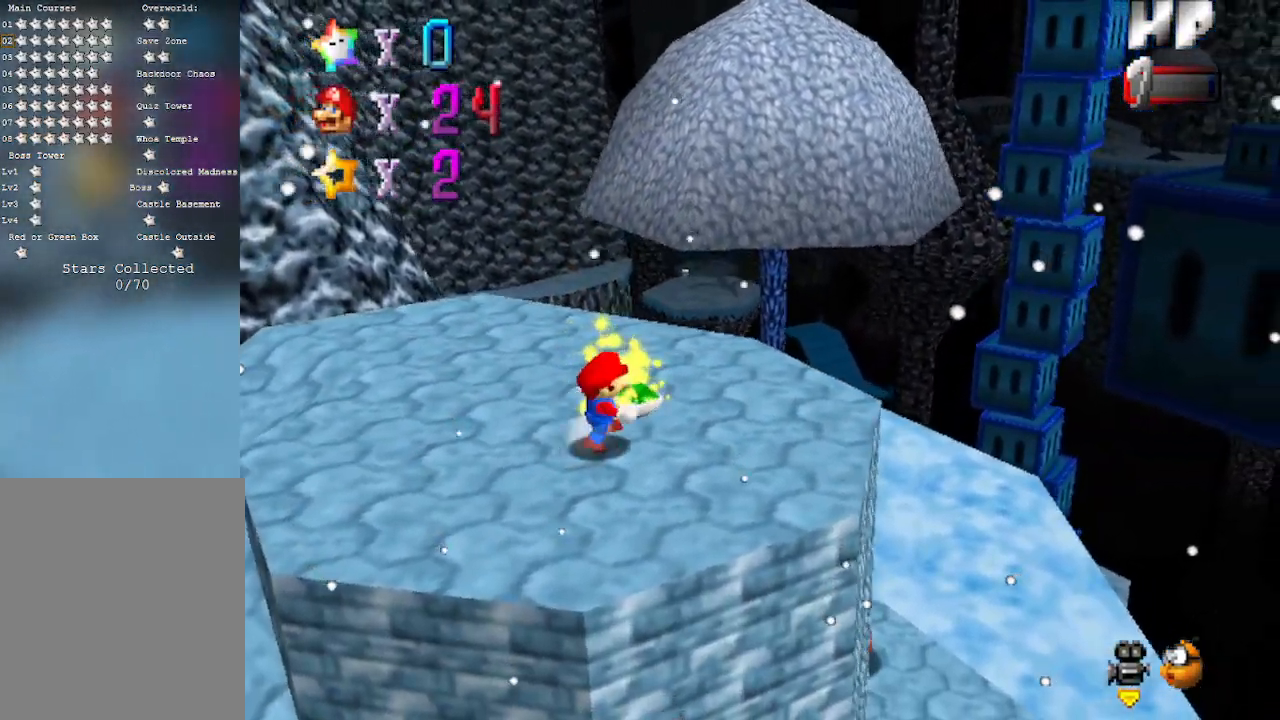
{"buttons": [], "left_stick": "up-left", "events": [[200, "left_stick", "up"], [383, "left_stick", "up-left"]]}
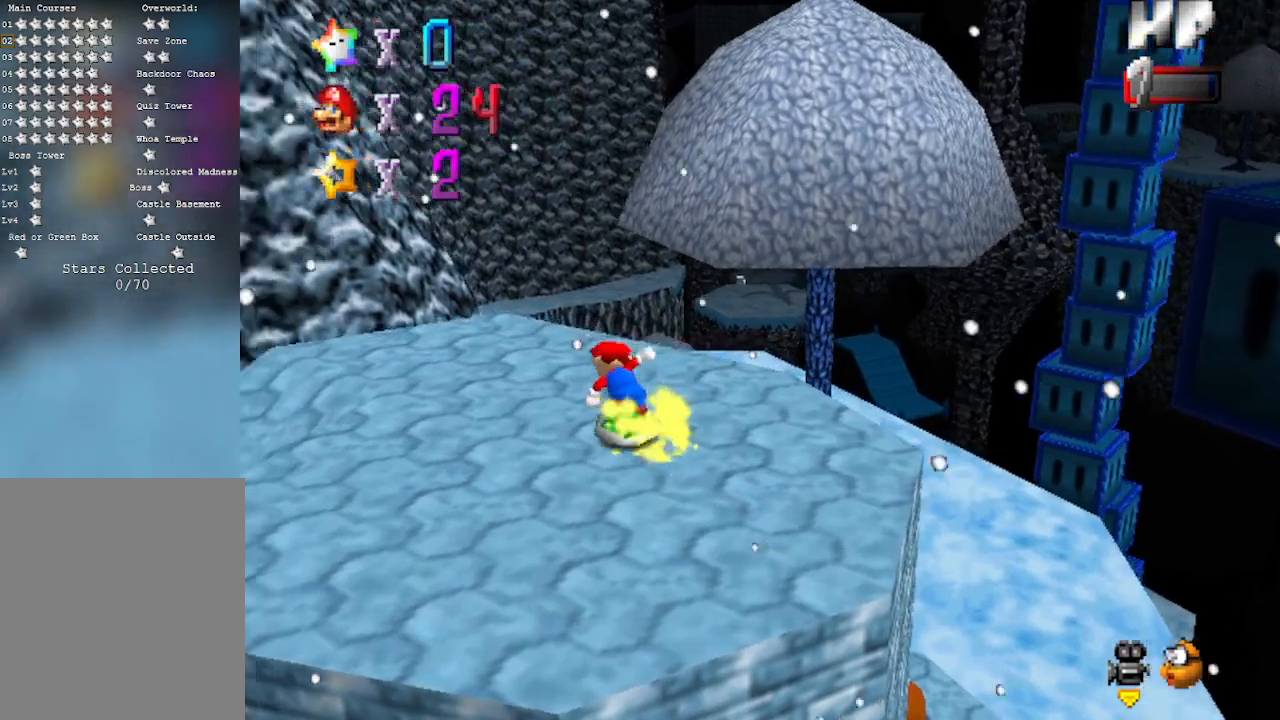
{"buttons": [], "left_stick": "up", "events": [[417, "left_stick", "up"]]}
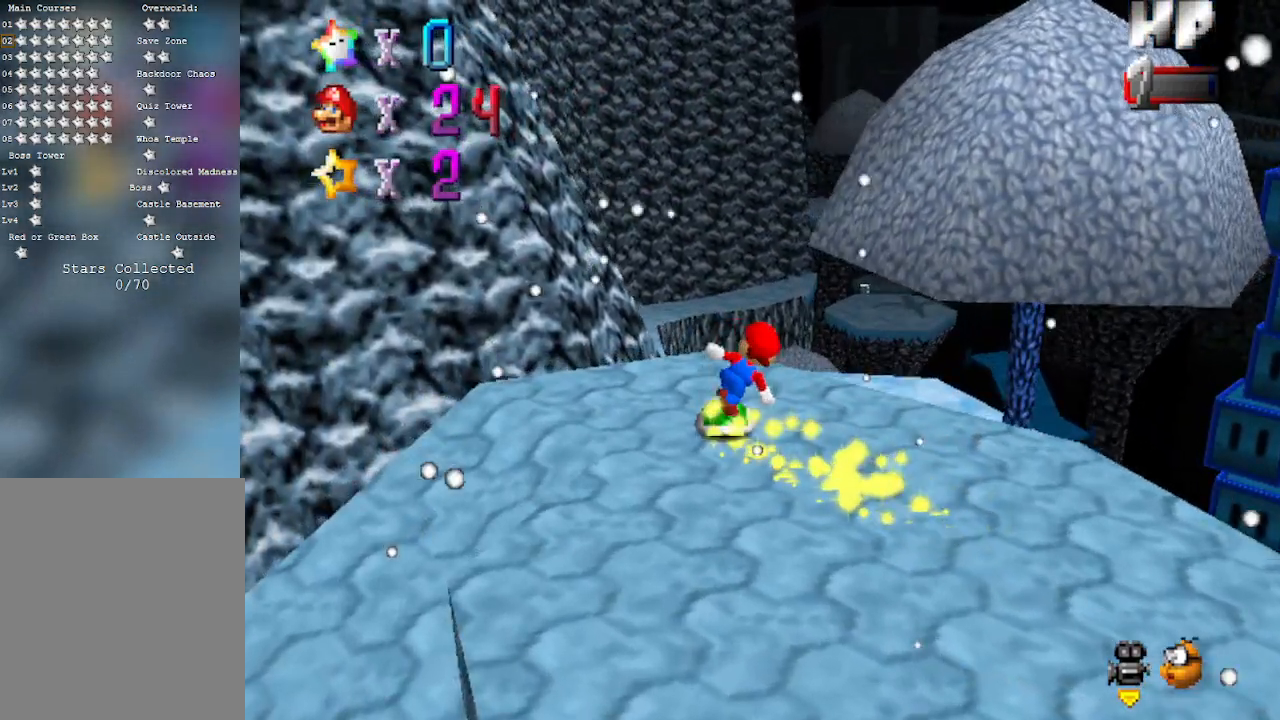
{"buttons": ["C_LEFT"], "left_stick": "up", "events": [[433, "C_LEFT", "down"]]}
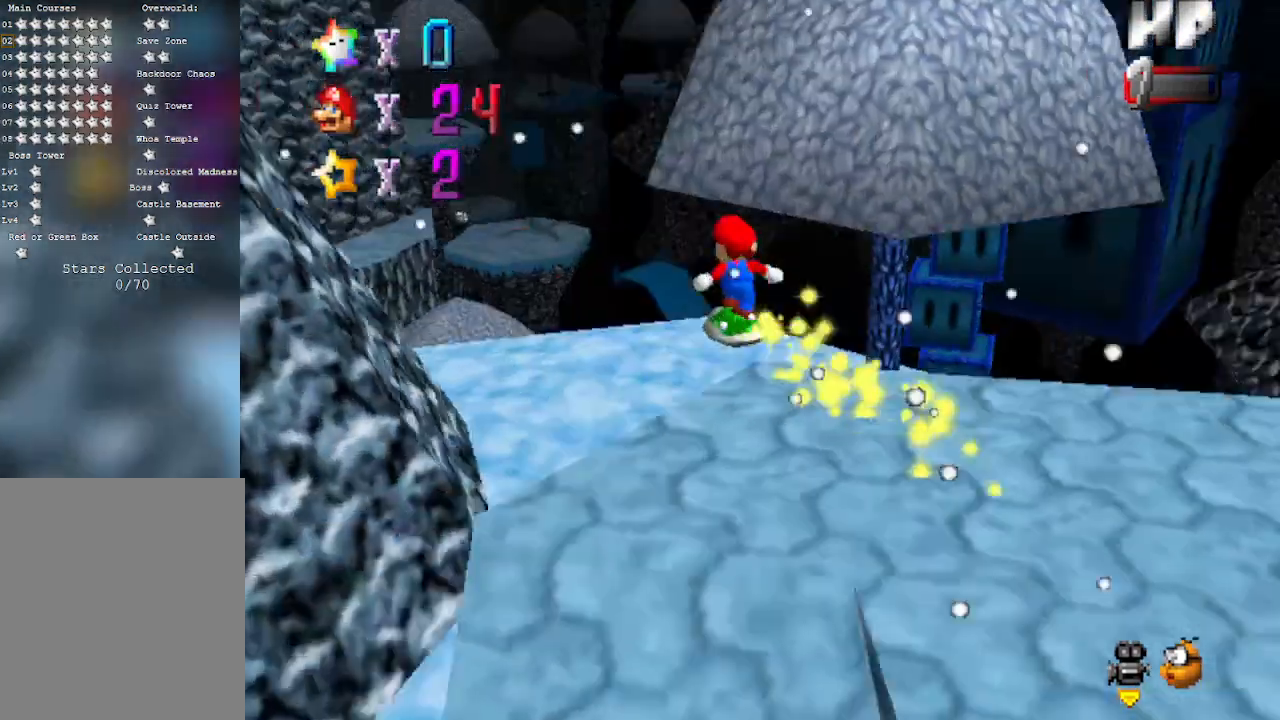
{"buttons": [], "left_stick": "up-left", "events": [[117, "C_LEFT", "up"], [450, "left_stick", "up-left"]]}
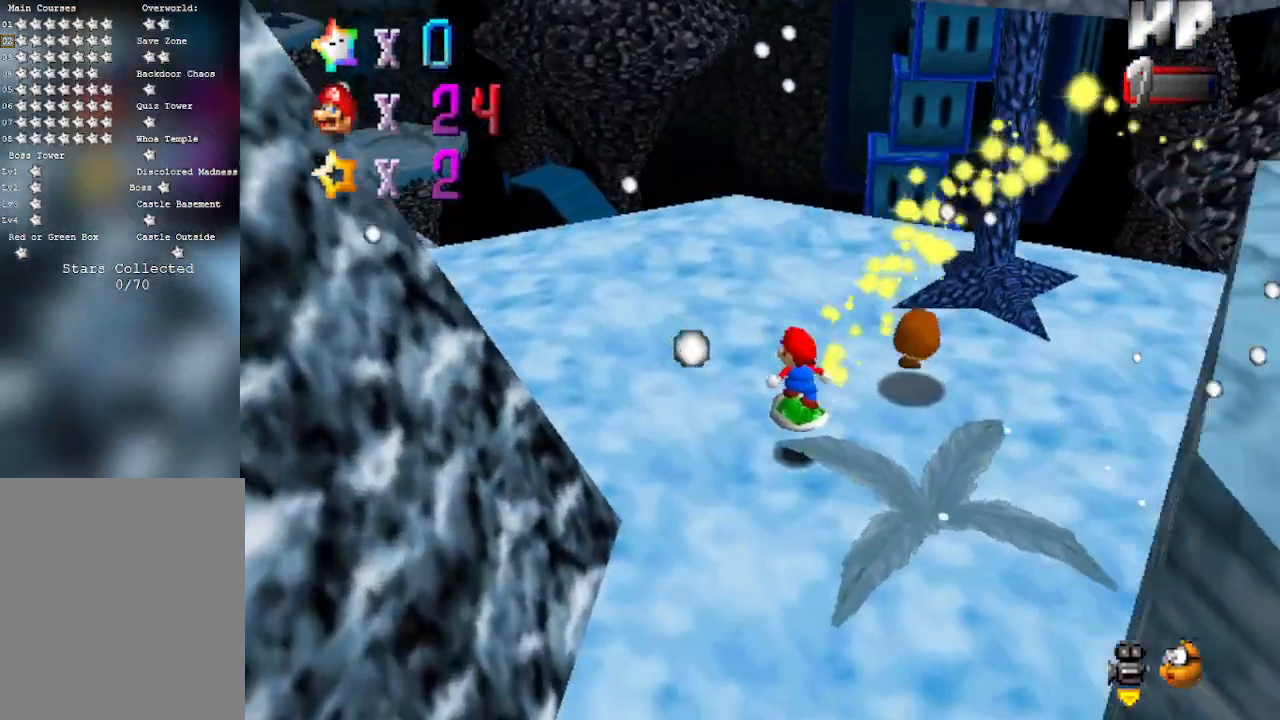
{"buttons": [], "left_stick": "left", "events": [[500, "left_stick", "left"]]}
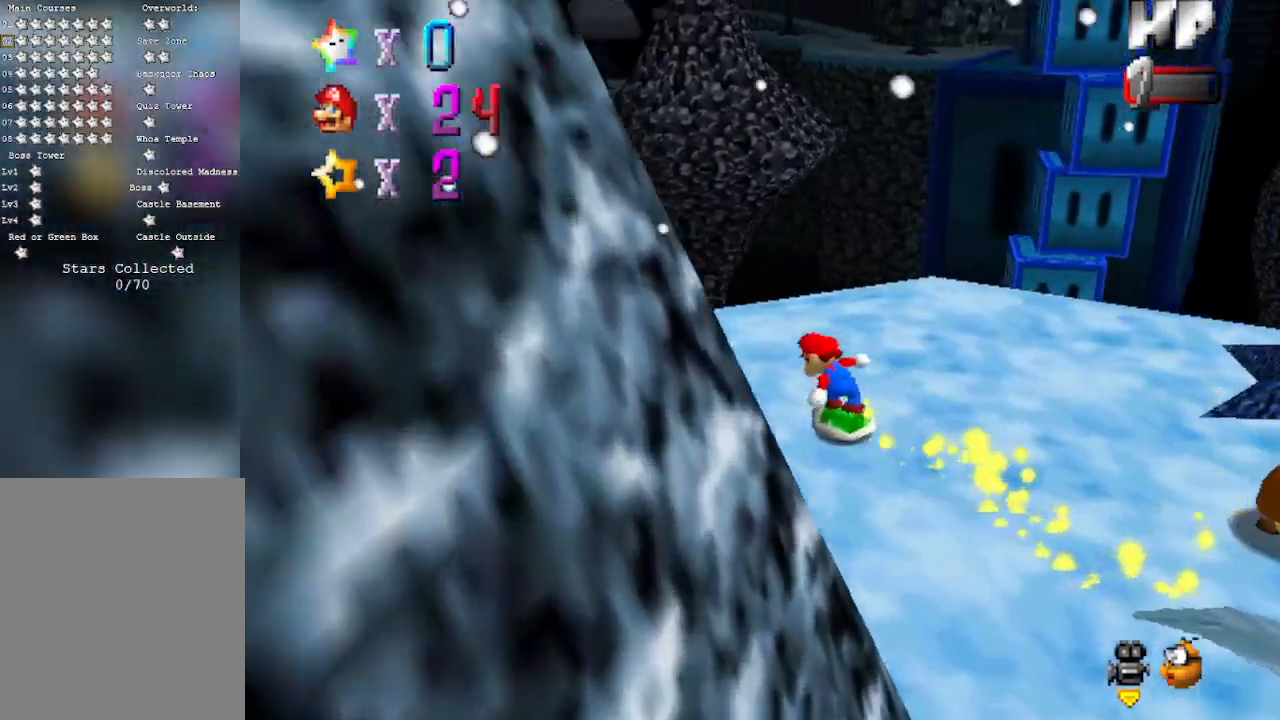
{"buttons": [], "left_stick": "left", "events": []}
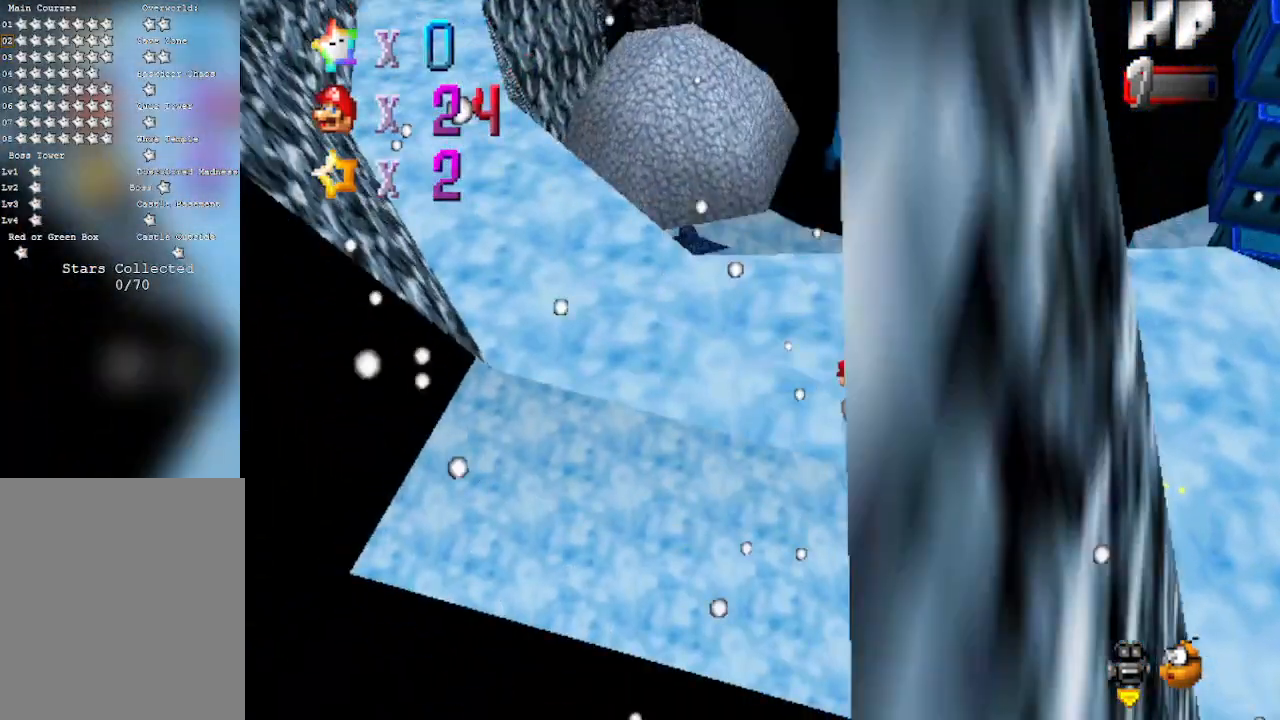
{"buttons": [], "left_stick": "right", "events": [[117, "left_stick", "down-left"], [317, "left_stick", "down-right"], [383, "left_stick", "right"]]}
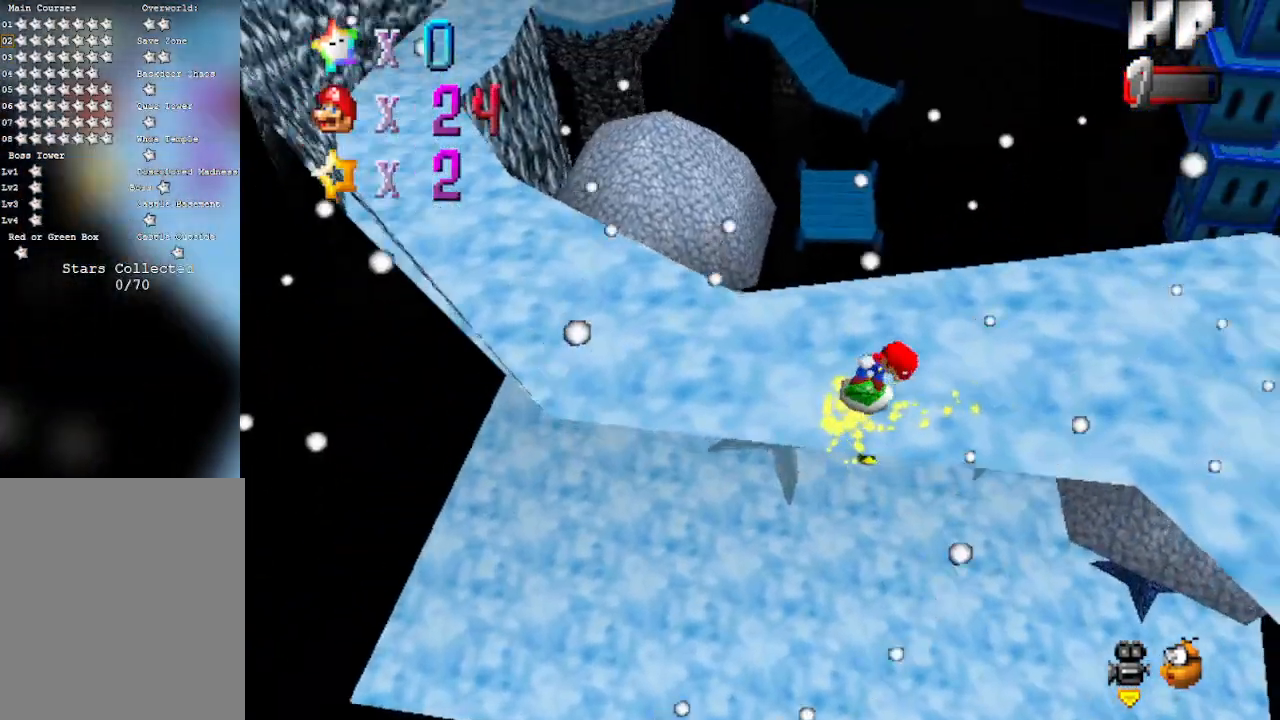
{"buttons": [], "left_stick": "right", "events": []}